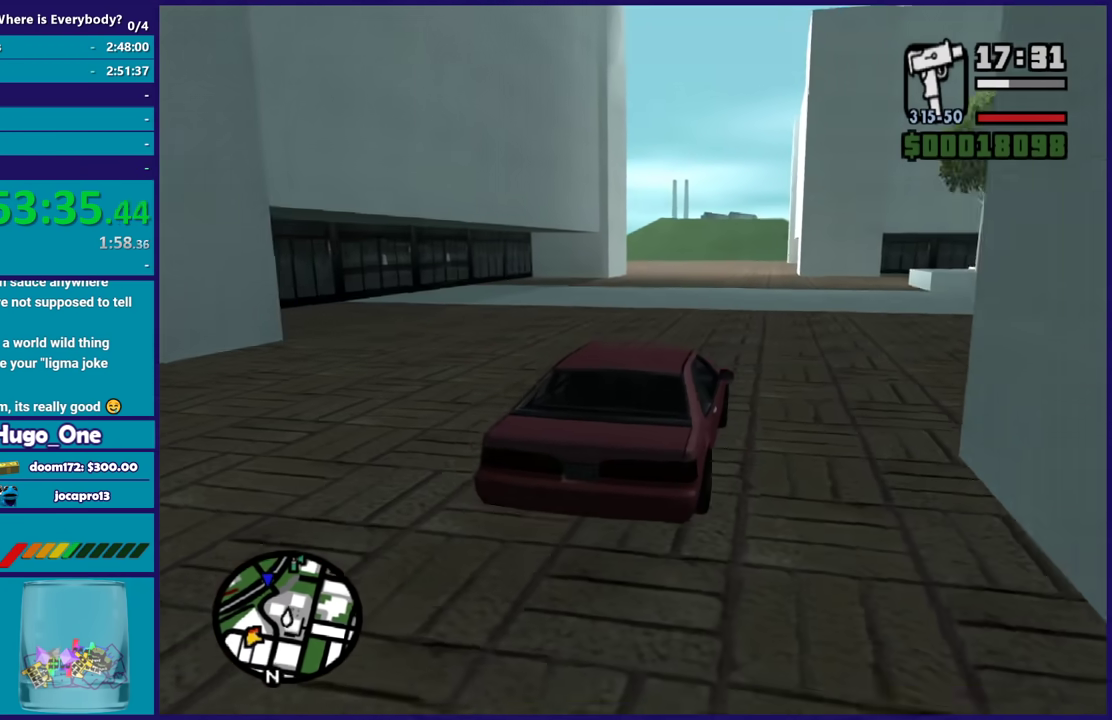
Gameplay with a controller (Xbox layout); each line is a JSON object with the inputs held at the frame after it. "events" lists button and stick changes between this image and that frame as [ms after this image, input, new state], when the widget could be followed in between. Not read: START.
{"buttons": ["R2"], "left_stick": "center", "right_stick": "down-left", "events": []}
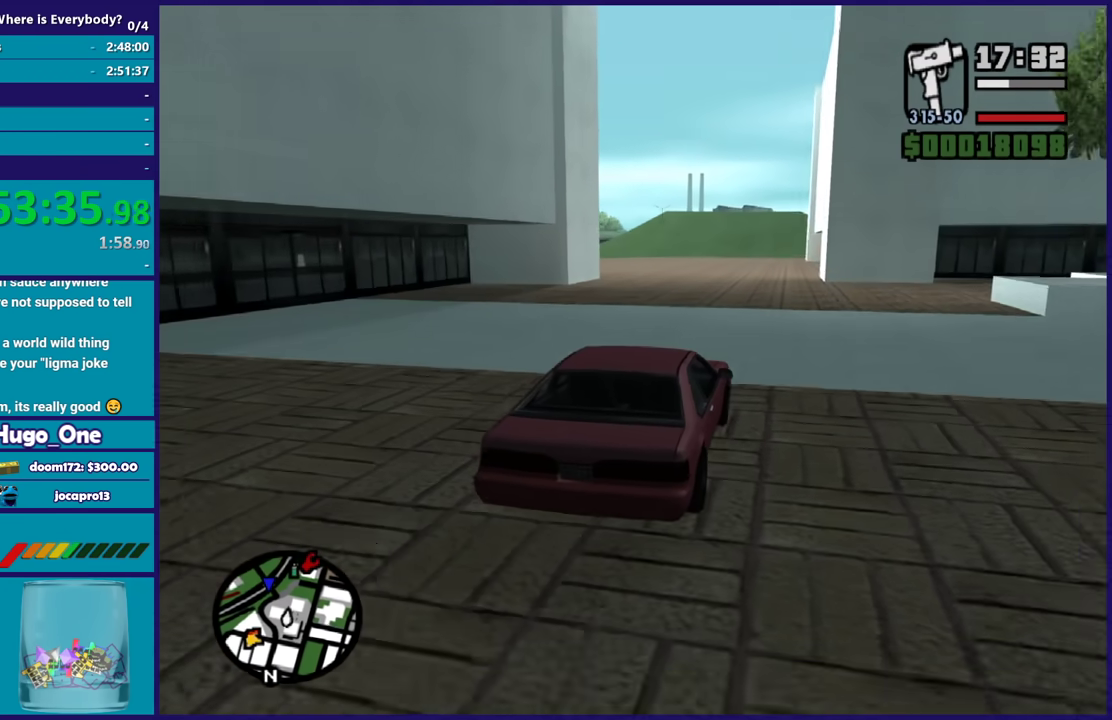
{"buttons": ["R2"], "left_stick": "center", "right_stick": "down-left", "events": [[100, "right_stick", "center"], [133, "left_stick", "left"], [166, "right_stick", "down-left"], [200, "left_stick", "up-left"], [300, "left_stick", "center"], [367, "left_stick", "down-right"], [400, "right_stick", "center"], [433, "left_stick", "center"], [500, "right_stick", "down-left"]]}
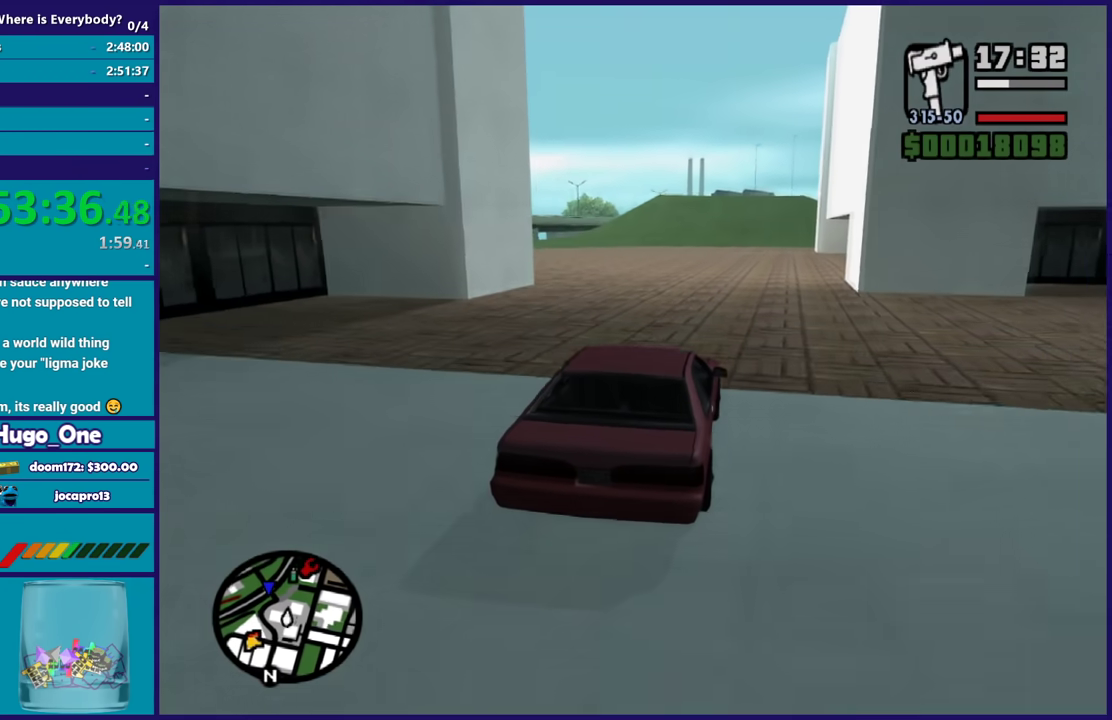
{"buttons": ["R2"], "left_stick": "center", "right_stick": "center", "events": [[200, "right_stick", "center"], [267, "left_stick", "down-right"], [267, "right_stick", "down-left"], [401, "left_stick", "center"], [434, "right_stick", "center"]]}
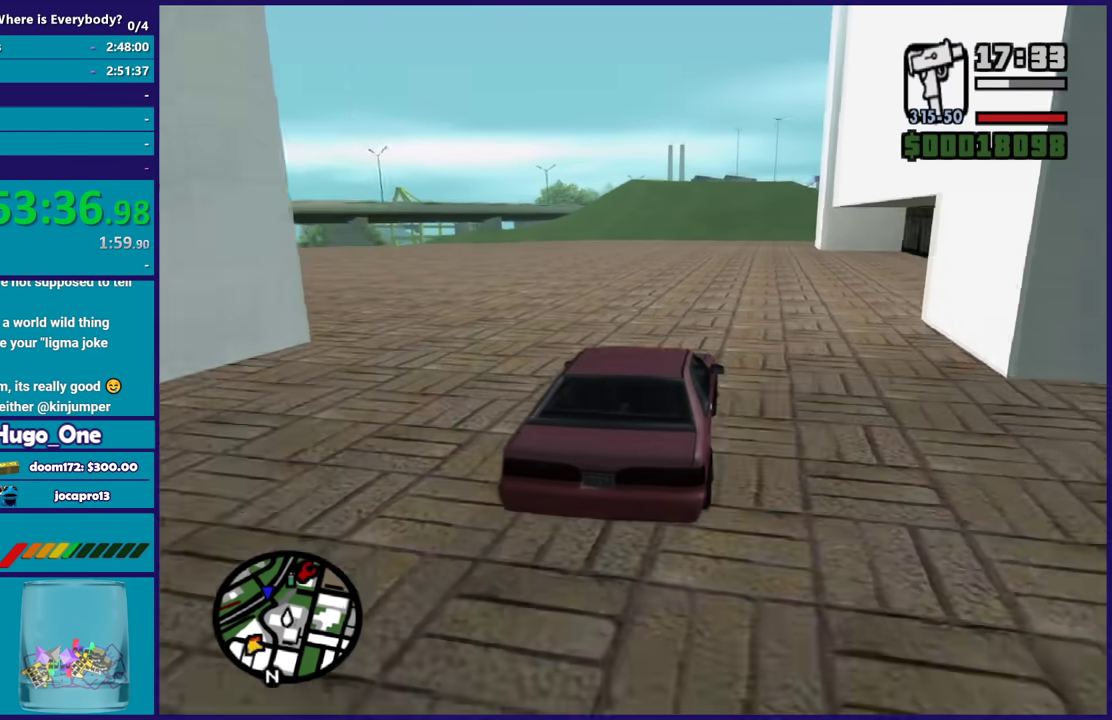
{"buttons": ["R2"], "left_stick": "center", "right_stick": "down", "events": [[33, "right_stick", "down-left"], [166, "right_stick", "center"], [367, "right_stick", "down"]]}
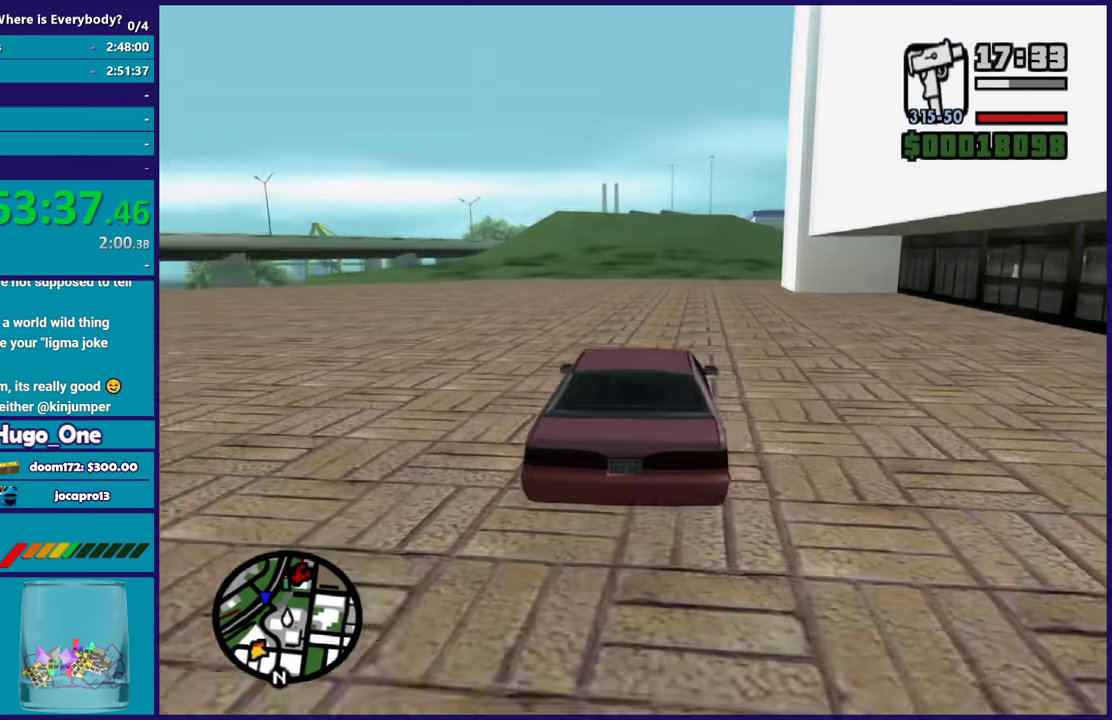
{"buttons": ["R2"], "left_stick": "up-left", "right_stick": "center", "events": [[67, "right_stick", "center"], [300, "right_stick", "down"], [434, "left_stick", "up-left"], [434, "right_stick", "center"]]}
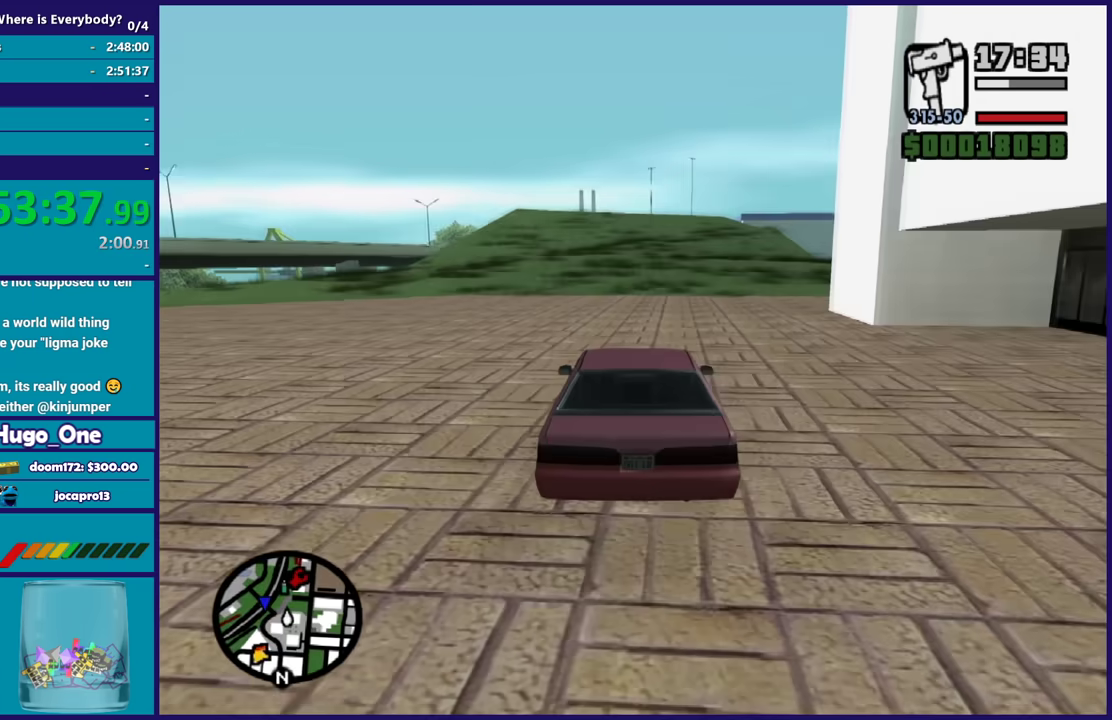
{"buttons": ["R2"], "left_stick": "center", "right_stick": "center", "events": [[66, "left_stick", "down-right"], [100, "right_stick", "down-left"], [233, "left_stick", "center"], [500, "right_stick", "center"]]}
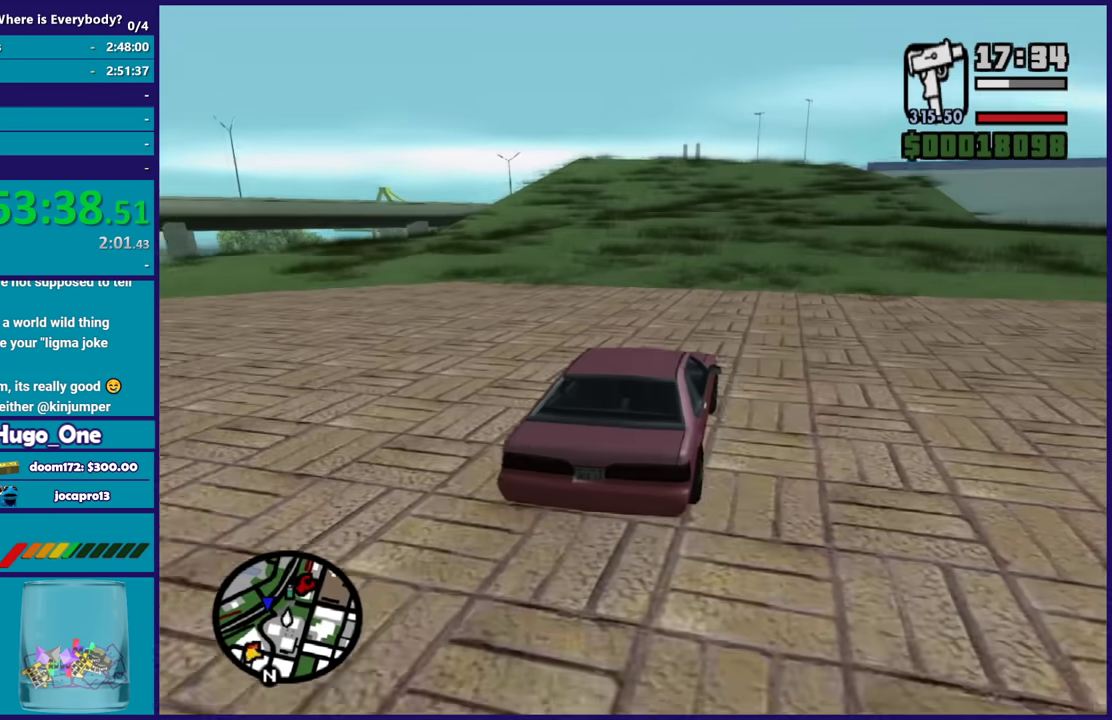
{"buttons": [], "left_stick": "center", "right_stick": "down-left", "events": [[134, "right_stick", "down"], [200, "R2", "up"], [234, "right_stick", "down-left"]]}
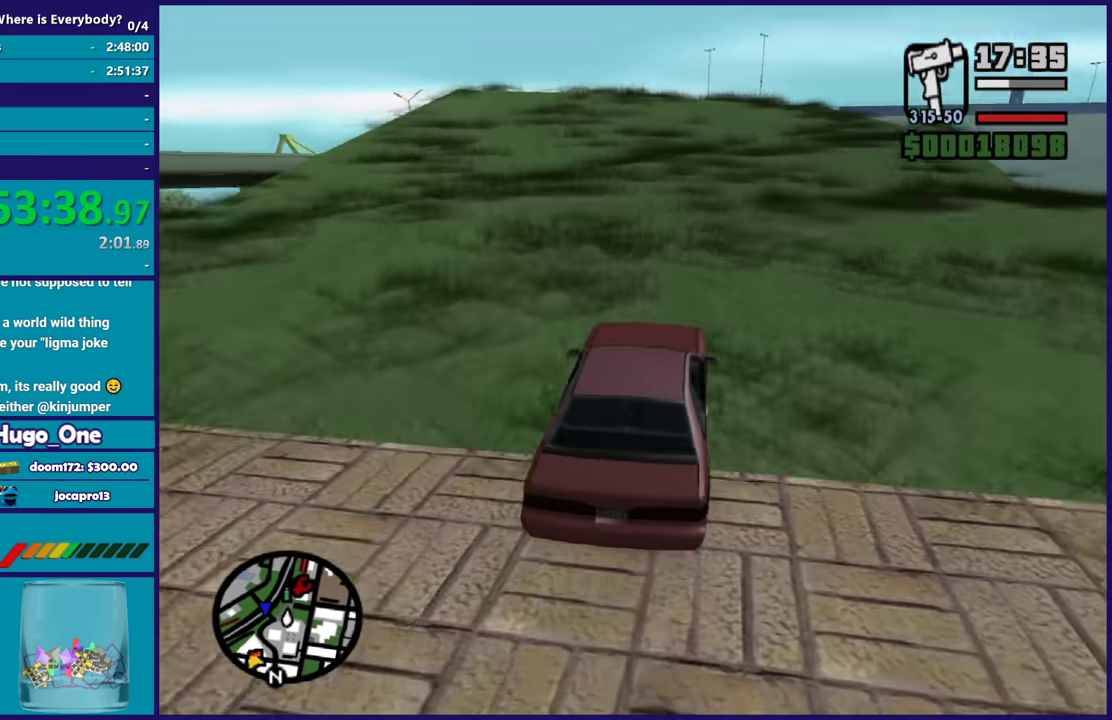
{"buttons": ["L2"], "left_stick": "center", "right_stick": "down-left", "events": [[300, "left_stick", "up-left"], [367, "L2", "down"], [400, "left_stick", "center"]]}
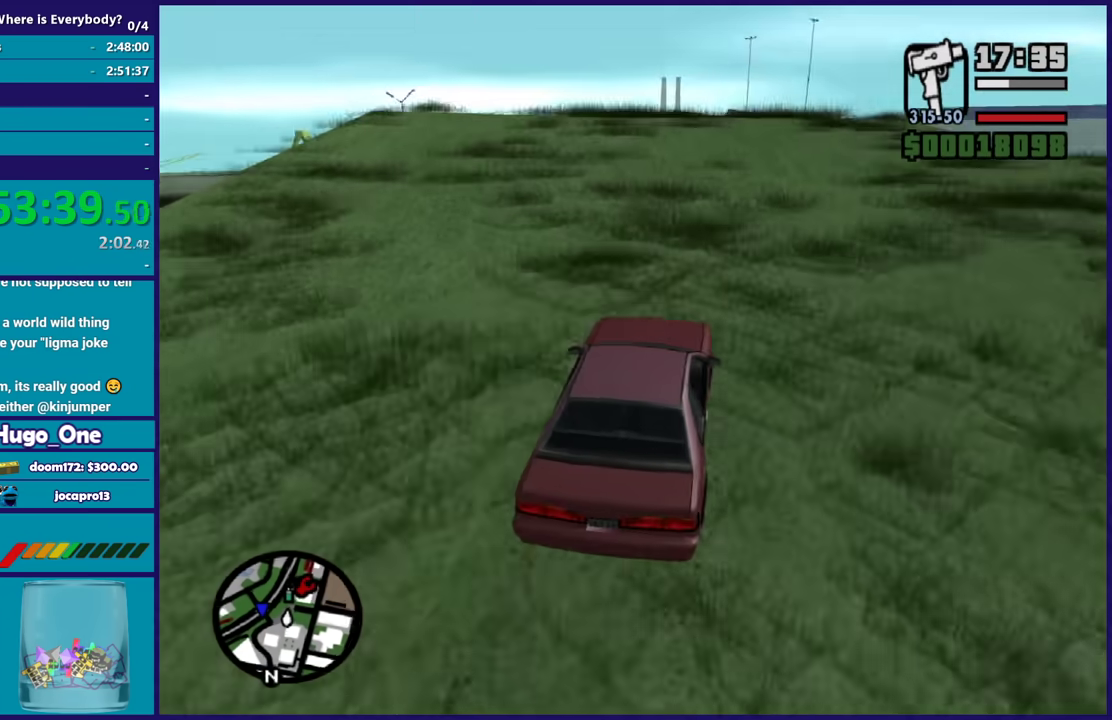
{"buttons": [], "left_stick": "center", "right_stick": "down-left", "events": [[267, "left_stick", "down-right"], [434, "left_stick", "center"], [467, "L2", "up"]]}
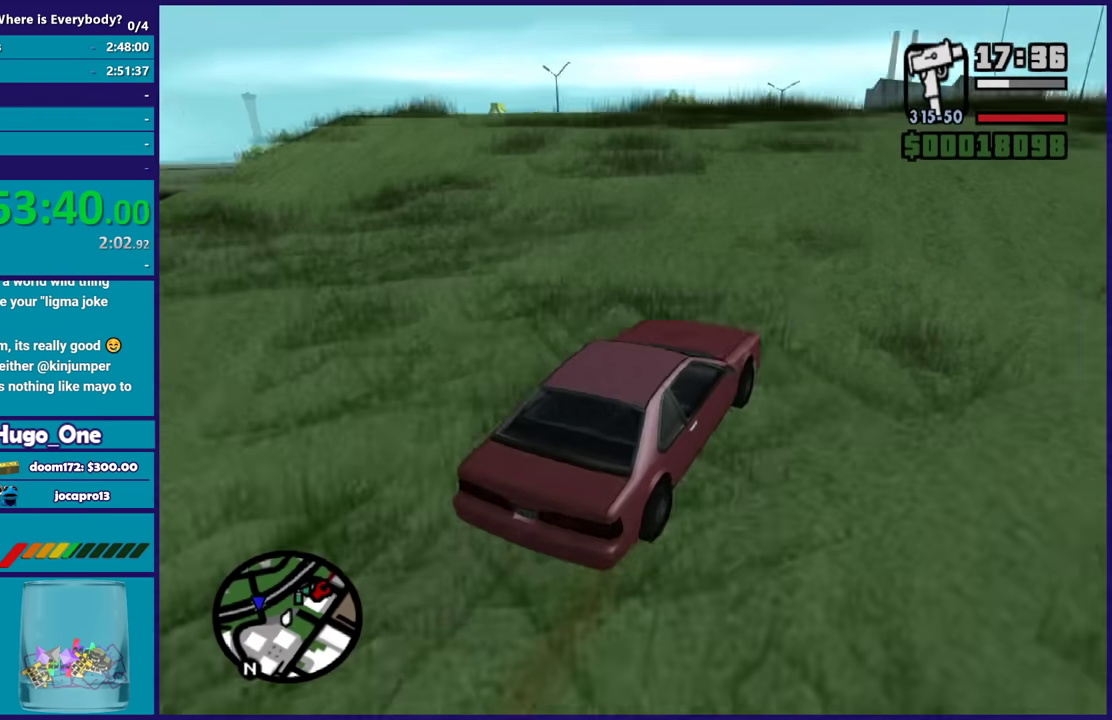
{"buttons": ["L2"], "left_stick": "right", "right_stick": "down-left", "events": [[33, "left_stick", "down-right"], [300, "left_stick", "right"], [500, "L2", "down"]]}
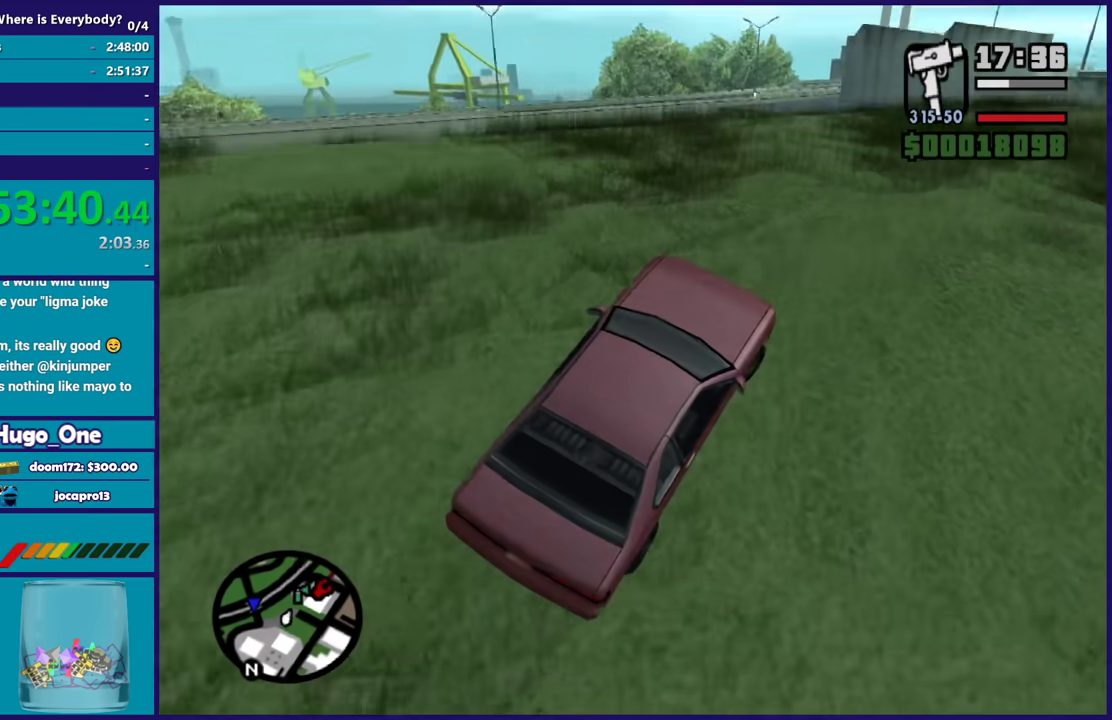
{"buttons": ["Y", "L2"], "left_stick": "center", "right_stick": "center", "events": [[67, "left_stick", "up"], [67, "right_stick", "center"], [134, "left_stick", "up-left"], [234, "Y", "down"], [267, "left_stick", "center"], [367, "Y", "up"], [434, "Y", "down"]]}
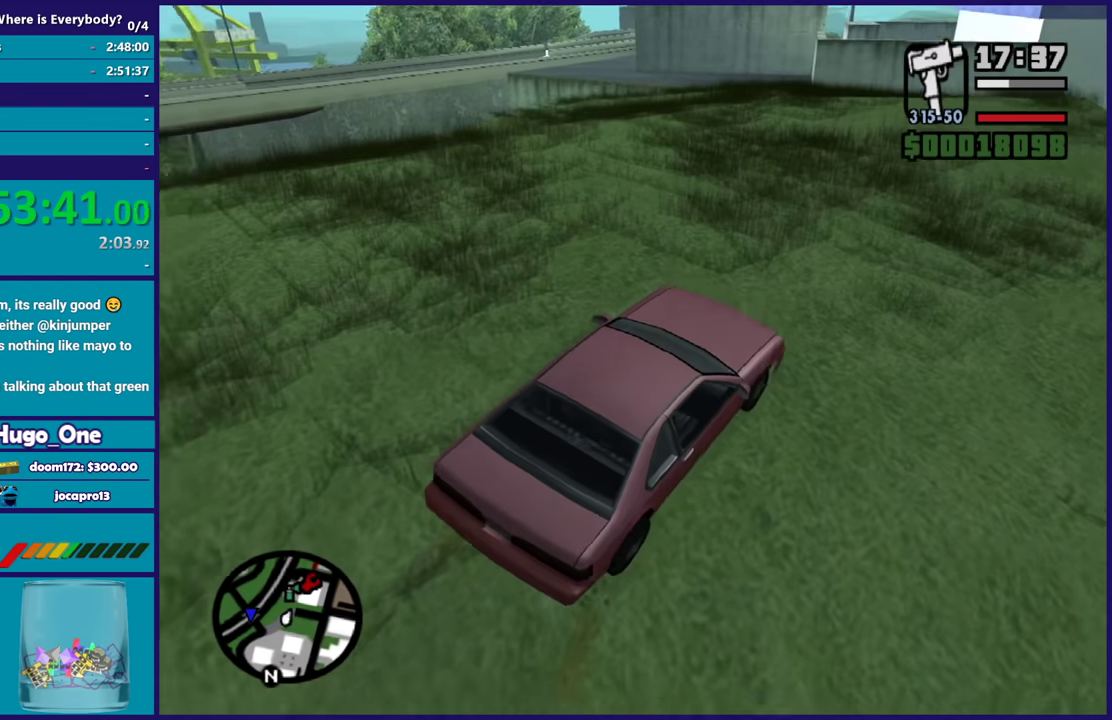
{"buttons": [], "left_stick": "left", "right_stick": "center", "events": [[66, "L2", "up"], [66, "Y", "up"], [100, "left_stick", "left"], [133, "Y", "down"], [267, "Y", "up"], [333, "Y", "down"], [433, "Y", "up"]]}
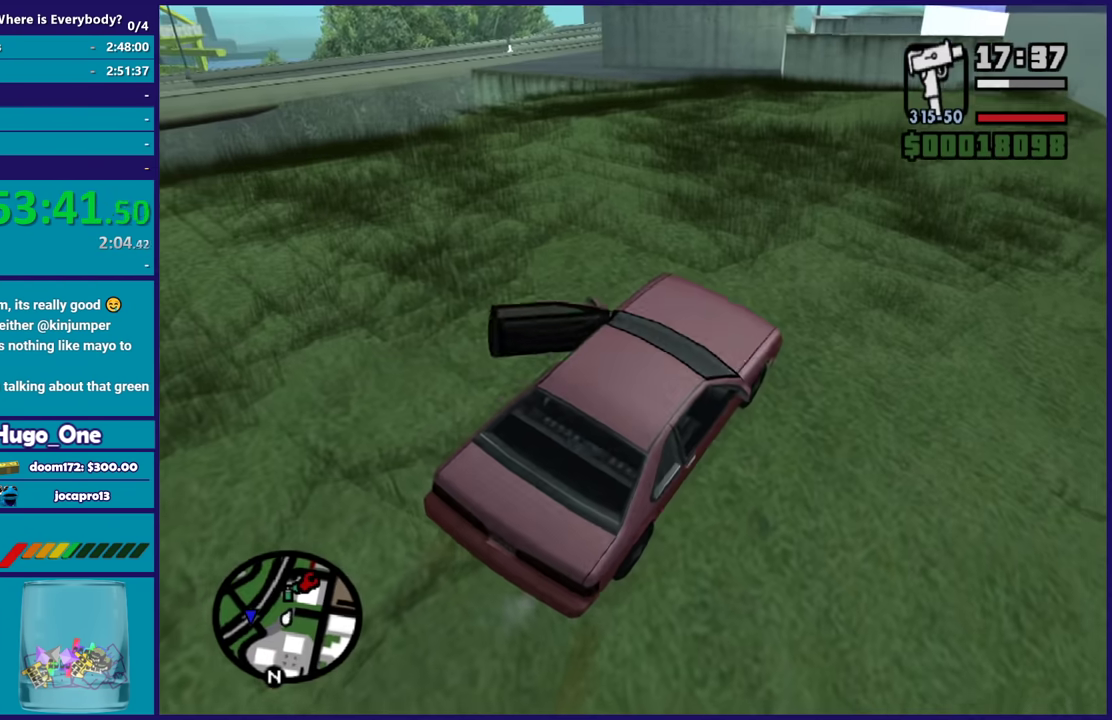
{"buttons": [], "left_stick": "up-left", "right_stick": "left", "events": [[33, "right_stick", "down-left"], [167, "right_stick", "left"], [300, "left_stick", "up-left"]]}
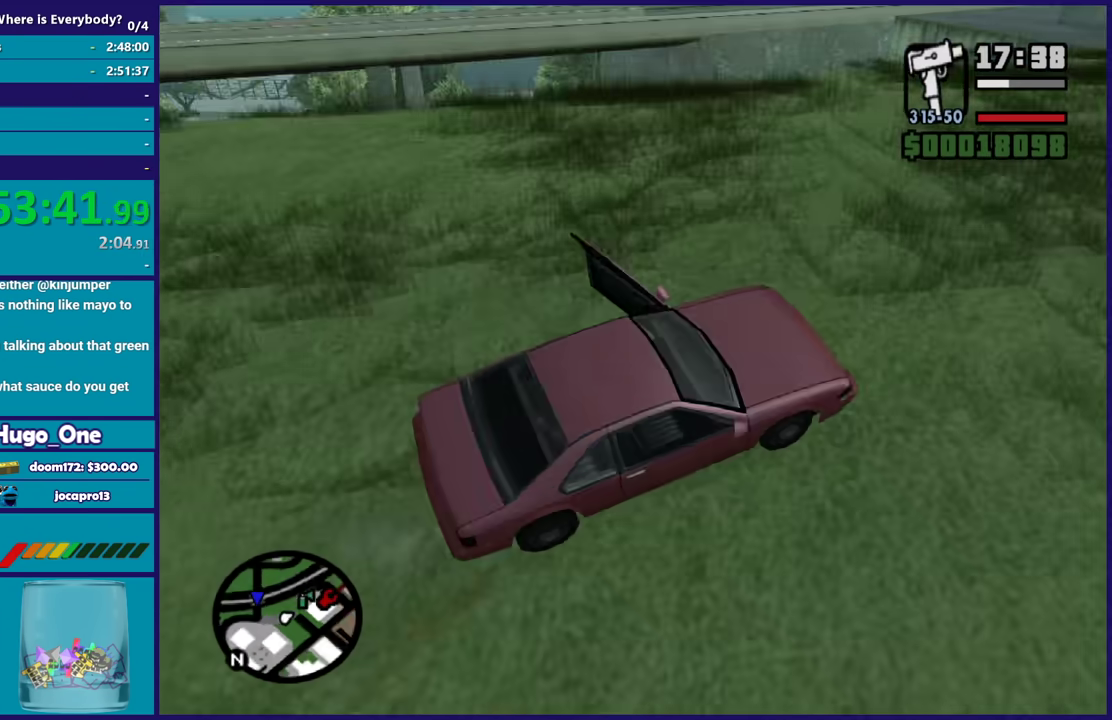
{"buttons": ["A"], "left_stick": "up-left", "right_stick": "center", "events": [[133, "right_stick", "center"], [200, "A", "down"], [333, "A", "up"], [400, "A", "down"]]}
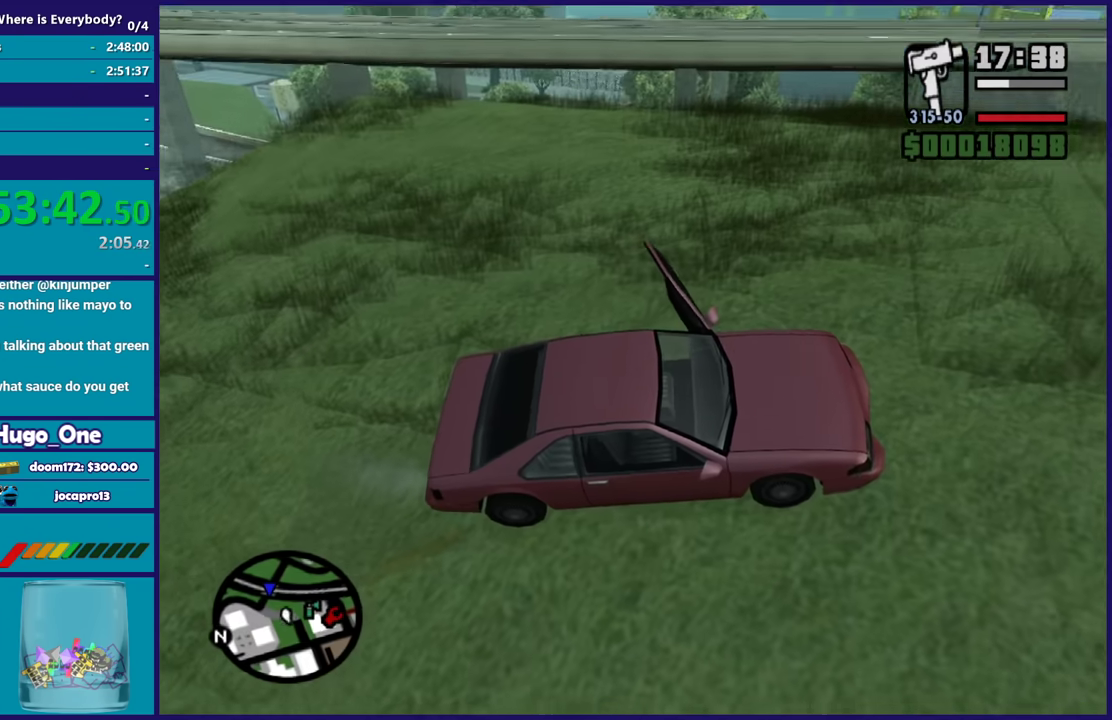
{"buttons": ["A"], "left_stick": "up-left", "right_stick": "center", "events": [[33, "A", "up"], [67, "left_stick", "left"], [100, "A", "down"], [200, "A", "up"], [267, "A", "down"], [401, "A", "up"], [401, "left_stick", "up-left"], [467, "A", "down"]]}
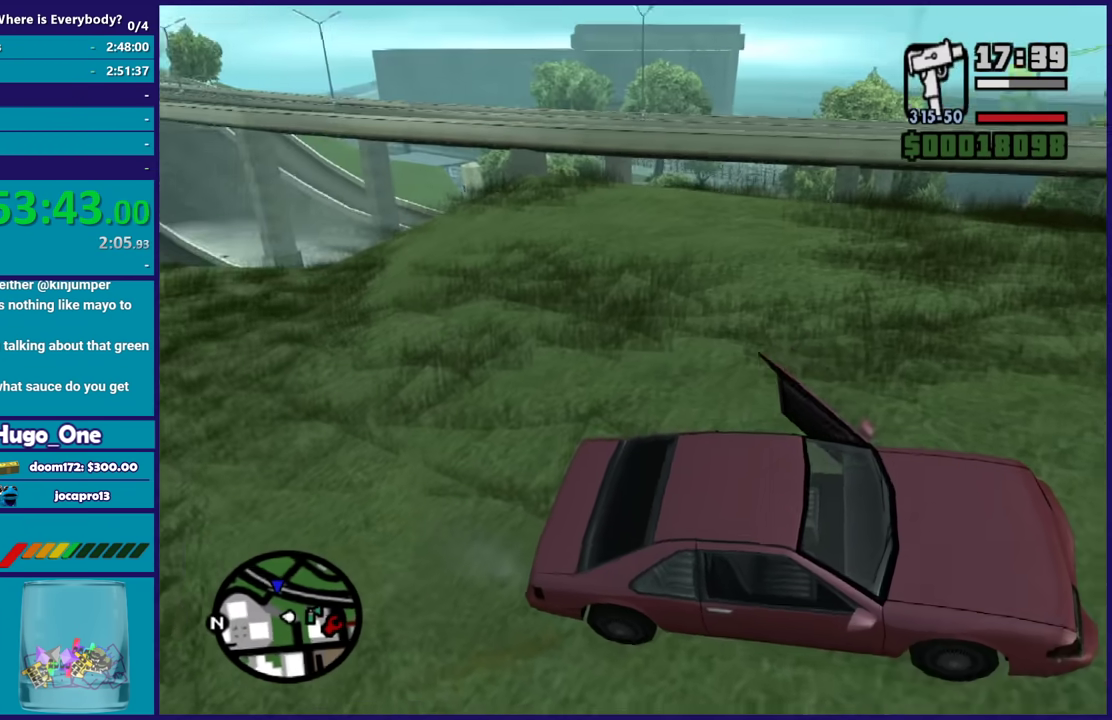
{"buttons": ["A"], "left_stick": "up-right", "right_stick": "center", "events": [[66, "A", "up"], [133, "A", "down"], [267, "A", "up"], [333, "A", "down"], [400, "left_stick", "up"], [433, "A", "up"], [467, "left_stick", "up-right"], [500, "A", "down"]]}
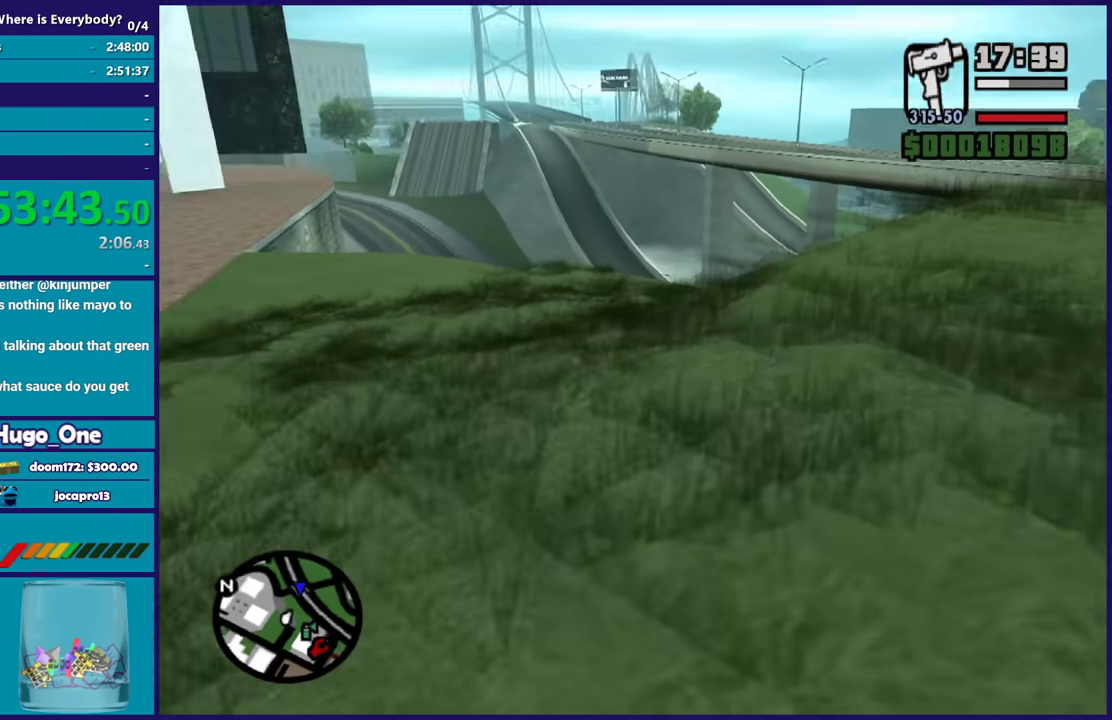
{"buttons": [], "left_stick": "up", "right_stick": "center", "events": [[100, "A", "up"], [167, "left_stick", "up"], [300, "right_stick", "down"], [434, "R1", "down"], [434, "right_stick", "center"], [501, "R1", "up"]]}
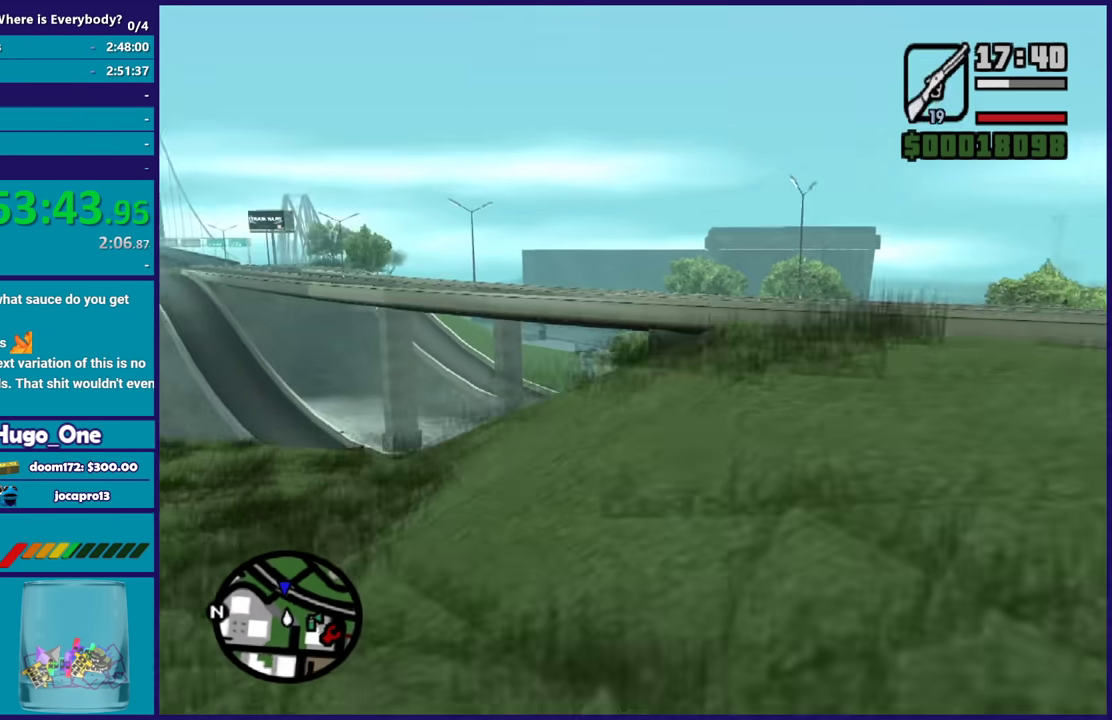
{"buttons": [], "left_stick": "center", "right_stick": "down-left", "events": [[33, "right_stick", "down-left"], [100, "R1", "down"], [100, "right_stick", "center"], [133, "left_stick", "up-right"], [166, "R1", "up"], [166, "right_stick", "down-left"], [267, "R1", "down"], [267, "right_stick", "center"], [333, "right_stick", "down-left"], [367, "R1", "up"], [400, "left_stick", "center"]]}
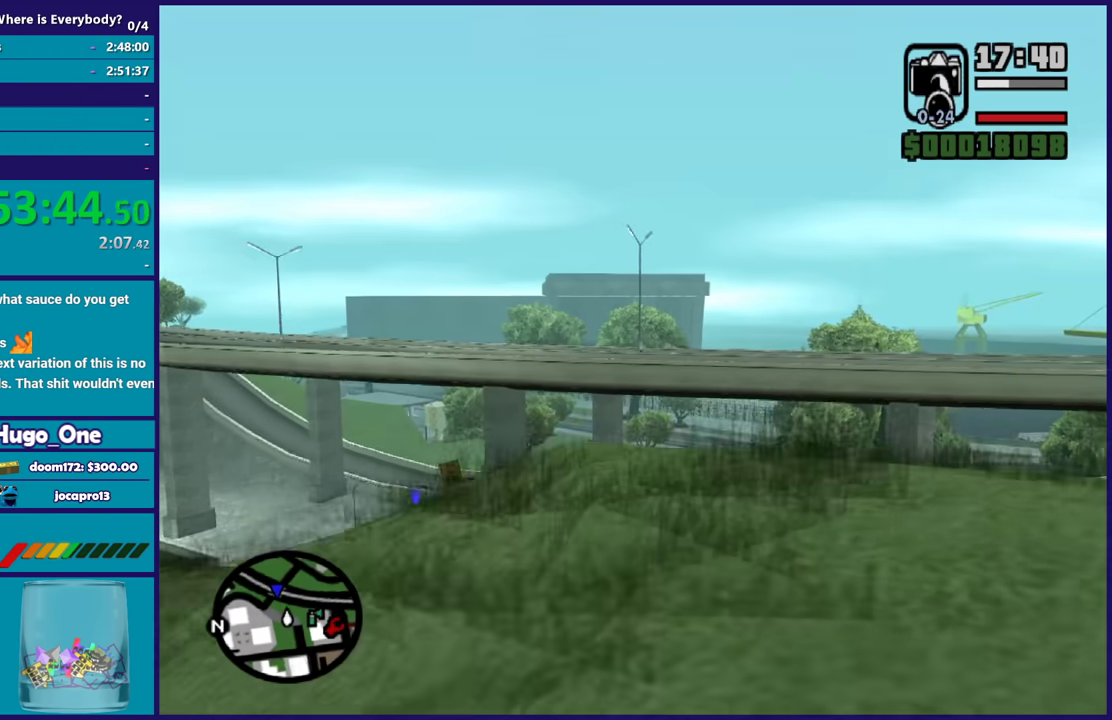
{"buttons": ["R1"], "left_stick": "center", "right_stick": "left", "events": [[100, "R1", "down"], [200, "R1", "up"], [300, "R1", "down"], [401, "R1", "up"], [501, "R1", "down"], [501, "right_stick", "left"]]}
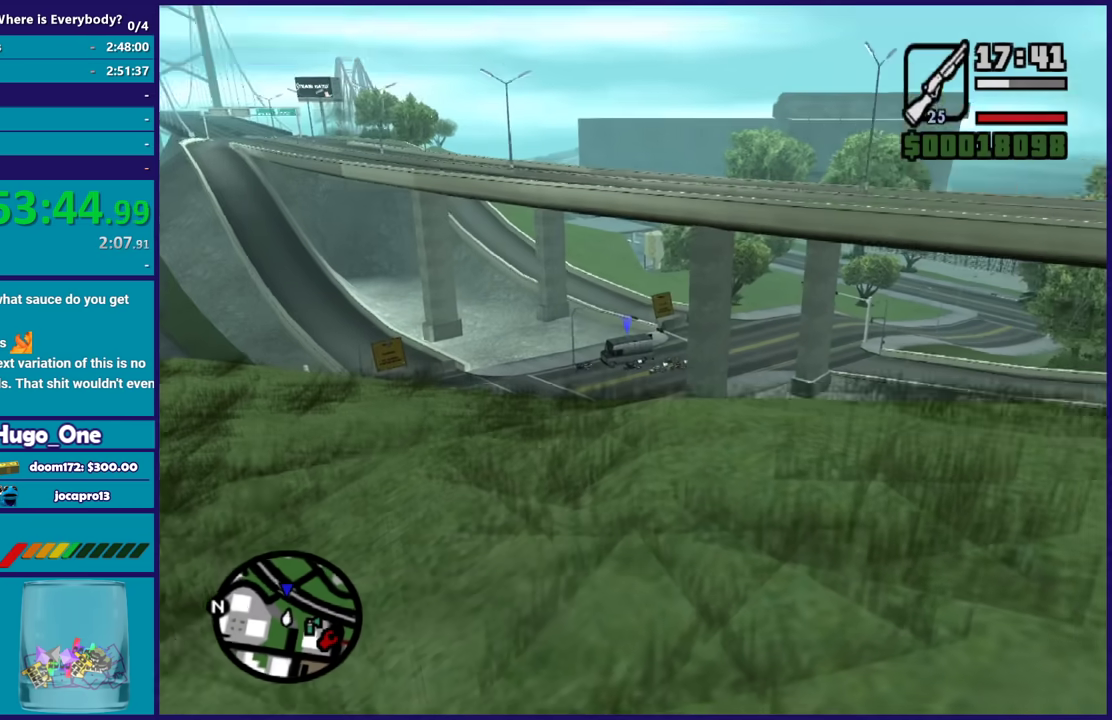
{"buttons": [], "left_stick": "center", "right_stick": "center", "events": [[66, "R1", "up"], [66, "right_stick", "down-left"], [166, "right_stick", "center"], [233, "R1", "down"], [300, "R1", "up"]]}
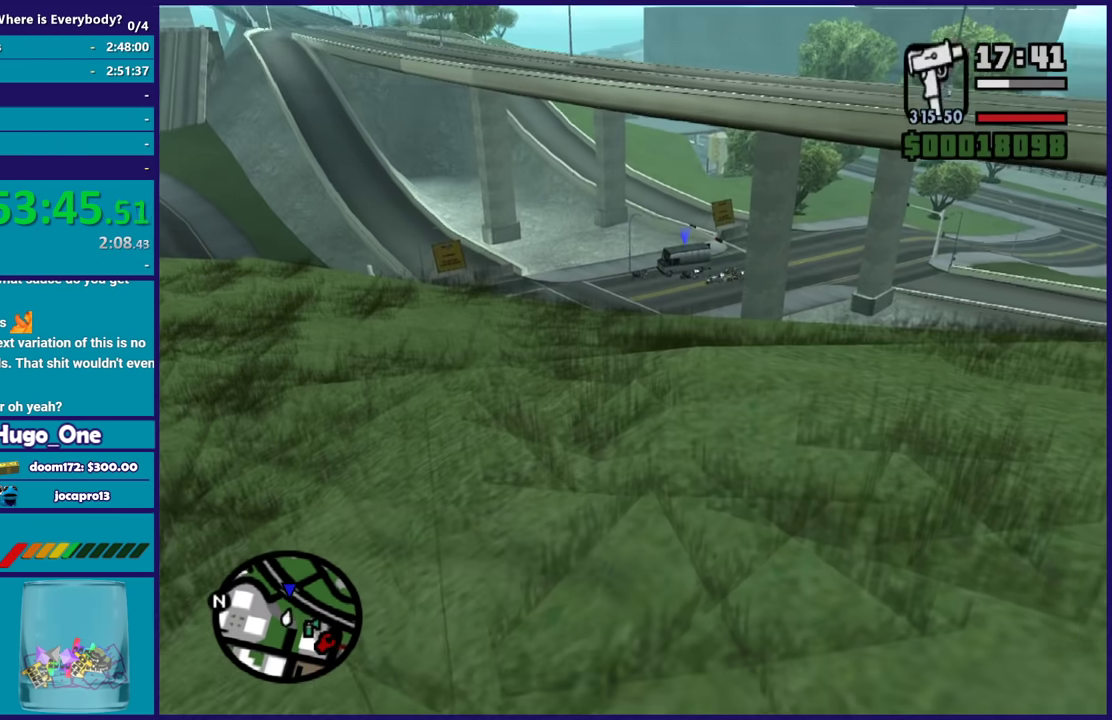
{"buttons": [], "left_stick": "center", "right_stick": "center", "events": [[67, "left_stick", "up"], [167, "R1", "down"], [167, "right_stick", "up"], [200, "left_stick", "center"], [234, "right_stick", "center"], [267, "R1", "up"]]}
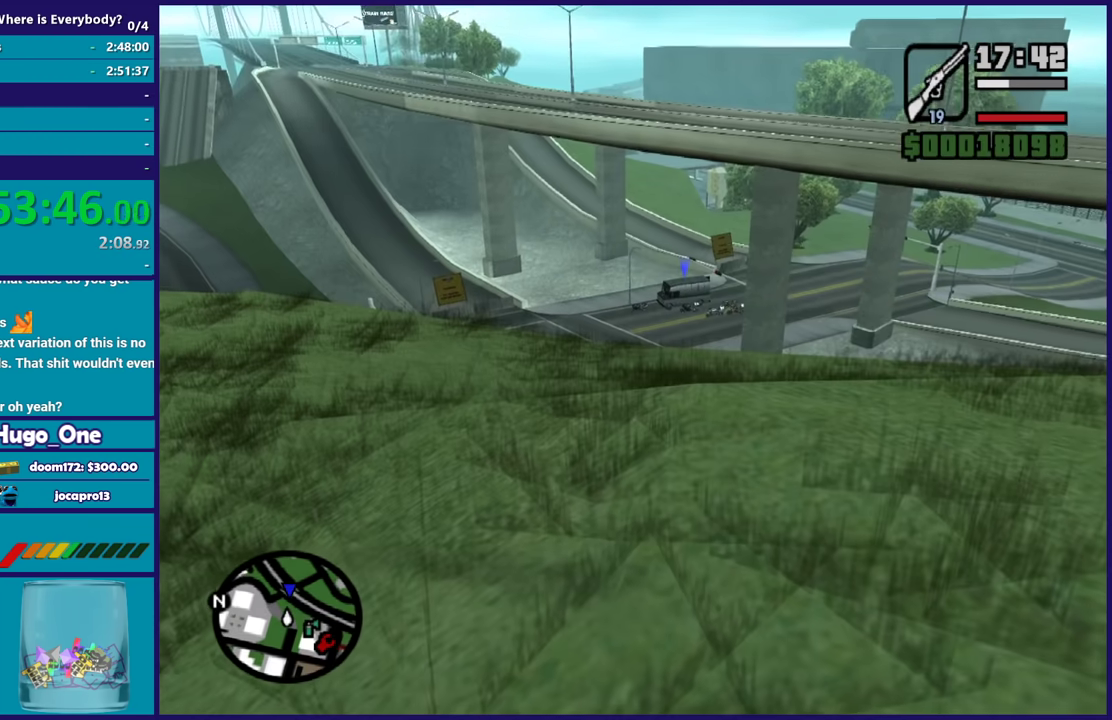
{"buttons": ["L2"], "left_stick": "center", "right_stick": "down-right", "events": [[166, "L2", "down"], [333, "right_stick", "down"], [500, "right_stick", "down-right"]]}